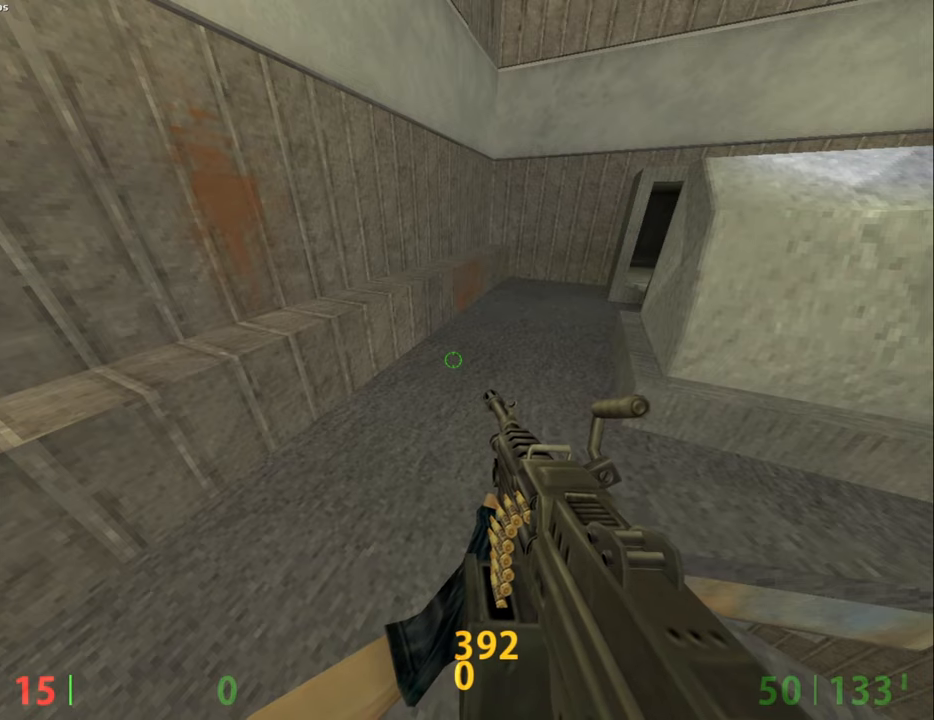
Gameplay with keyboard and mouse; each line is a JSON object with the keys and mouse buttons held at the frame after it. "events" lists presses ("down") and releases ("up") of "a", "caps_lock", "ctrl", "d", "e", "escape", "f1", "f10", "f11", "f12", "f2", "f3", "f4", "f5", "f6", "f7", "f8", "f9", "q", "s", "shift", "space", "tab", "w", "mouse_left", "mouse_middle", "mouse_right", "mouse_mb4", "mouse_mb5", "mouse_wheel_up" and "mouse_wheel_down" between this image and that frame as [ms after this image, input, new state], when the widget could be followed in between. "mouse_left", "mouse_middle", "mouse_right", "mouse_mb4", "mouse_mb5", "mouse_wheel_up", "mouse_wheel_down" = the "left", "middle", "right", "mb4", "mb5", "wheel_up", "wheel_down" buttons of the "mouse" list. No other keys are recorded. Mouse movement is not recorded.
{"keys": [], "mouse": [], "events": [[117, "s", "down"], [150, "s", "up"]]}
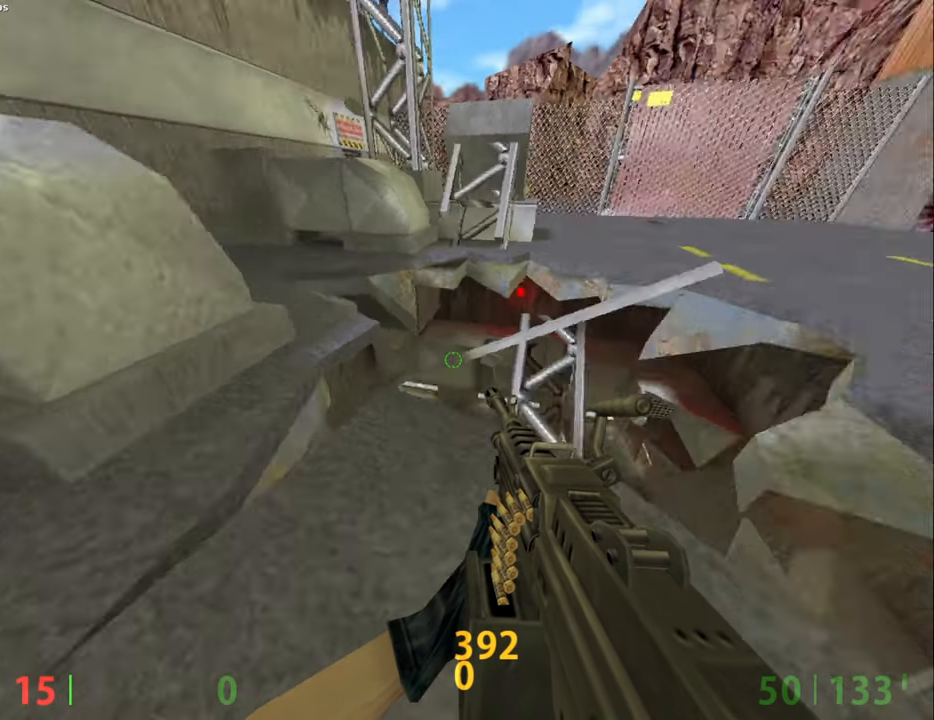
{"keys": [], "mouse": [], "events": [[284, "q", "down"], [400, "q", "up"]]}
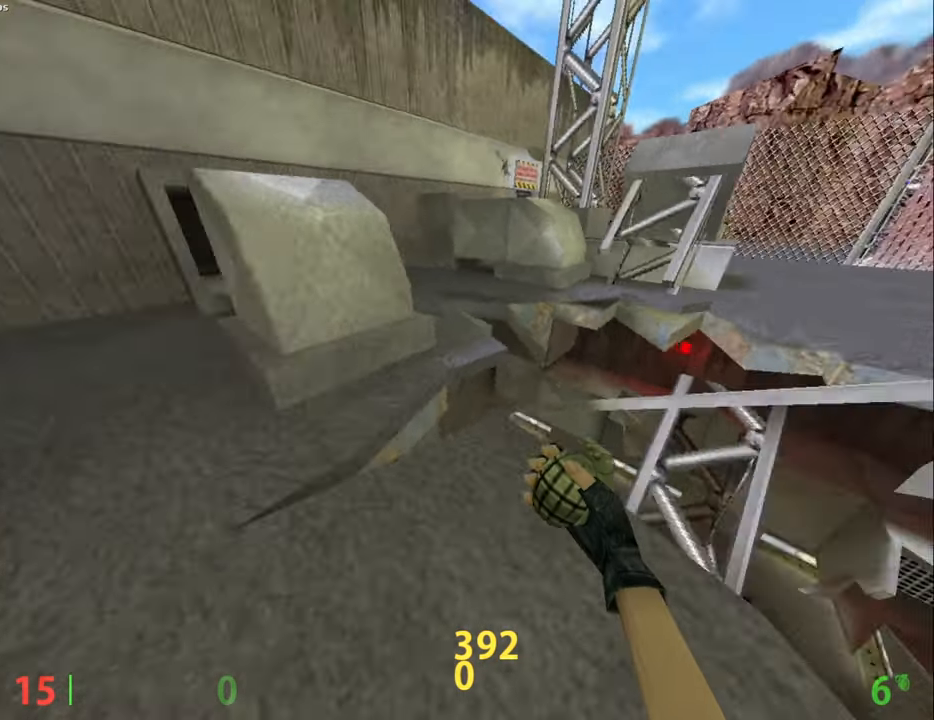
{"keys": [], "mouse": [], "events": []}
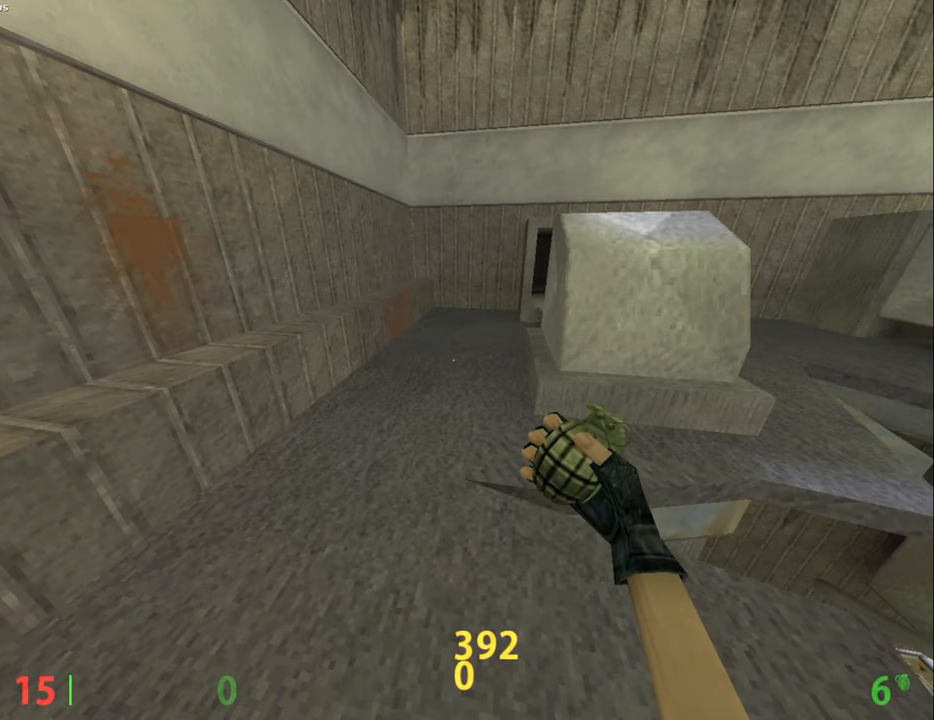
{"keys": [], "mouse": [], "events": []}
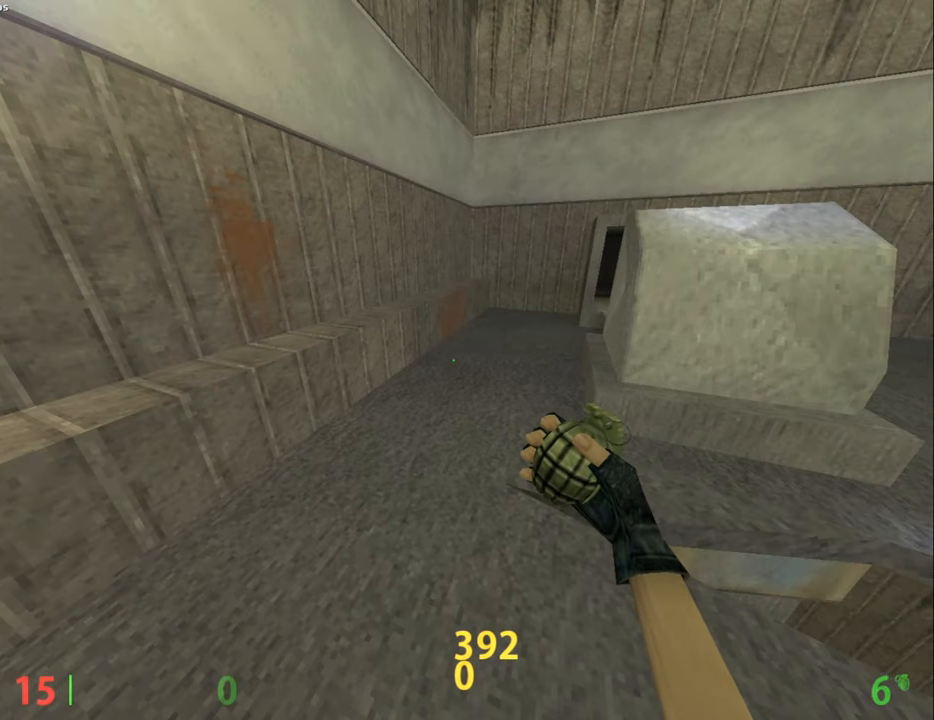
{"keys": [], "mouse": [], "events": [[34, "a", "down"], [84, "a", "up"]]}
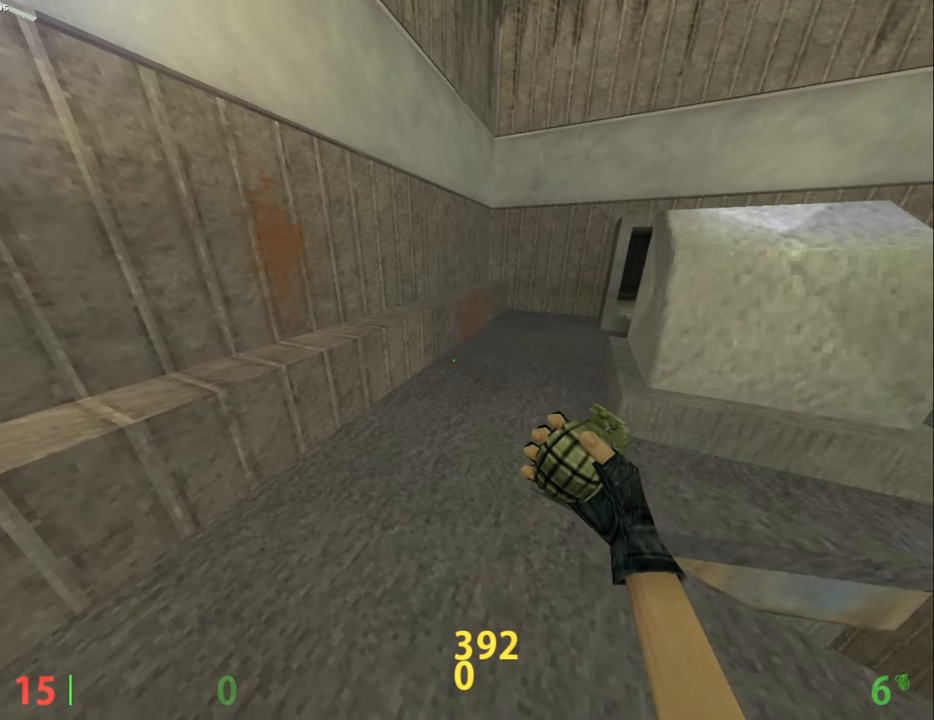
{"keys": [], "mouse": [], "events": []}
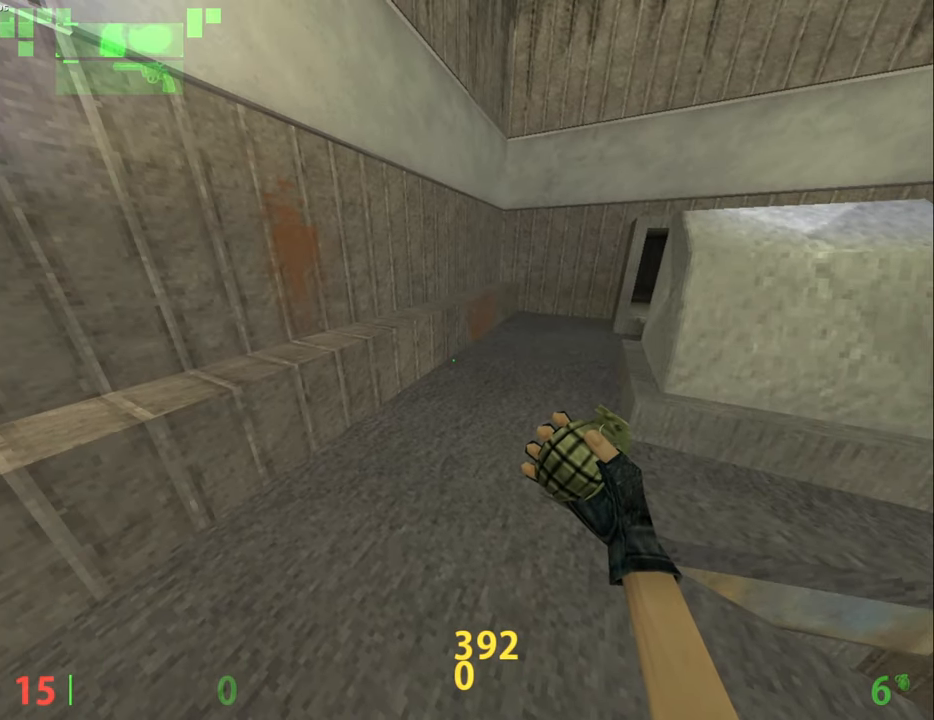
{"keys": [], "mouse": [], "events": [[350, "mouse_left", "down"], [400, "mouse_left", "up"]]}
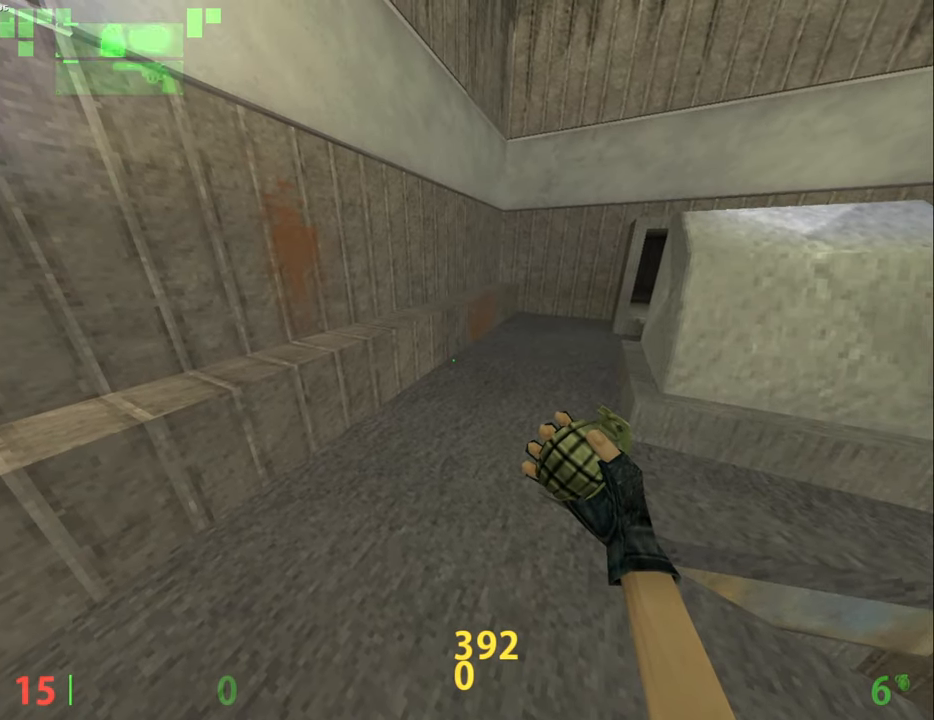
{"keys": [], "mouse": ["left"], "events": [[134, "mouse_left", "down"], [167, "mouse_left", "up"], [500, "mouse_left", "down"]]}
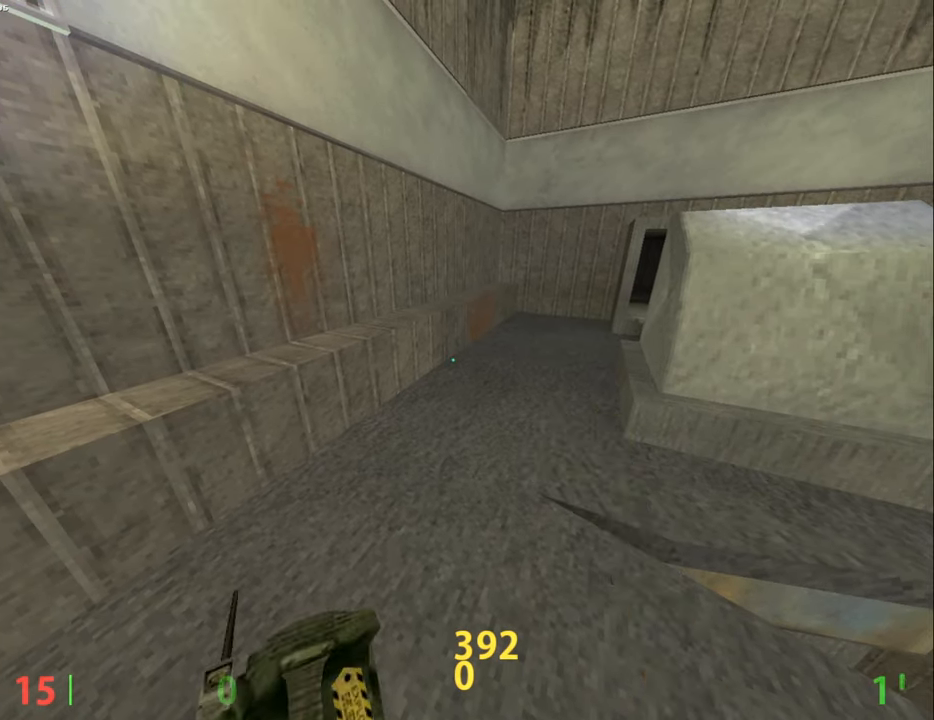
{"keys": [], "mouse": [], "events": [[134, "mouse_left", "up"], [384, "a", "down"], [417, "a", "up"]]}
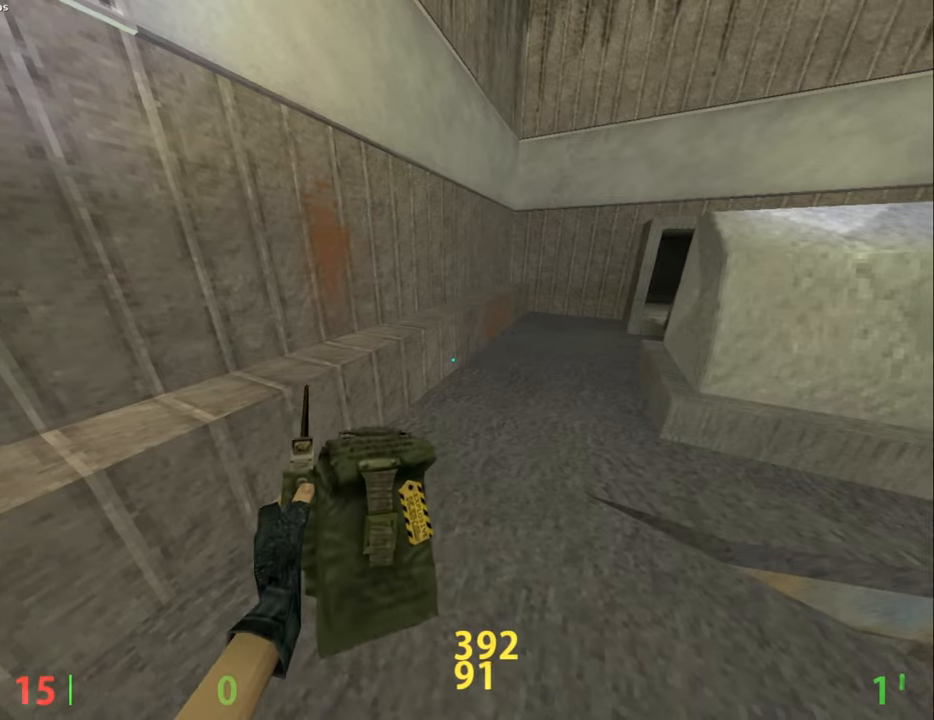
{"keys": [], "mouse": [], "events": []}
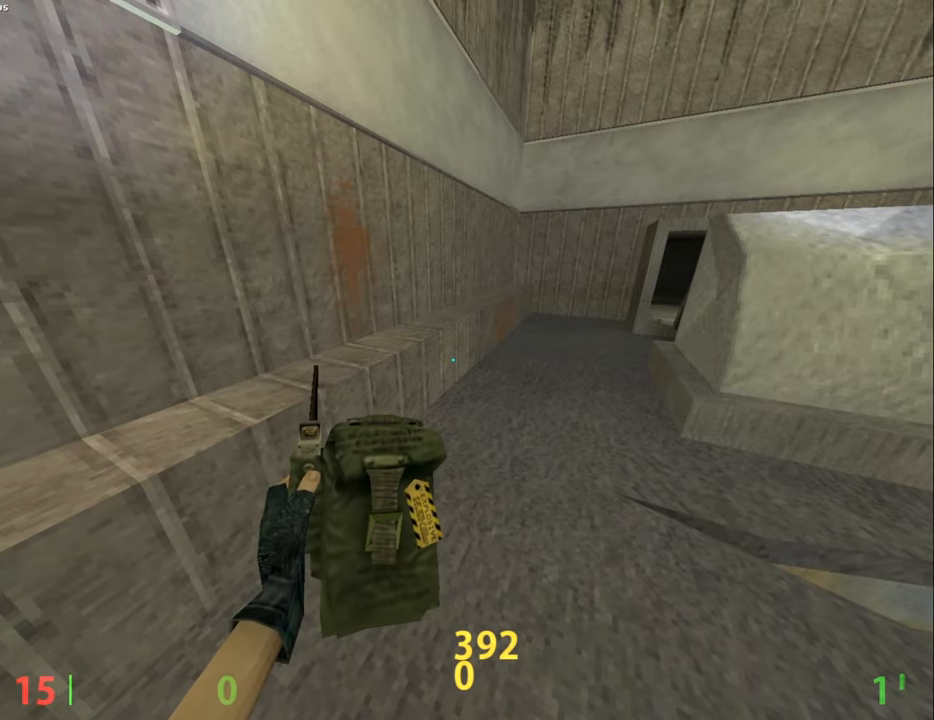
{"keys": ["w"], "mouse": [], "events": [[317, "tab", "down"], [400, "tab", "up"], [467, "w", "down"]]}
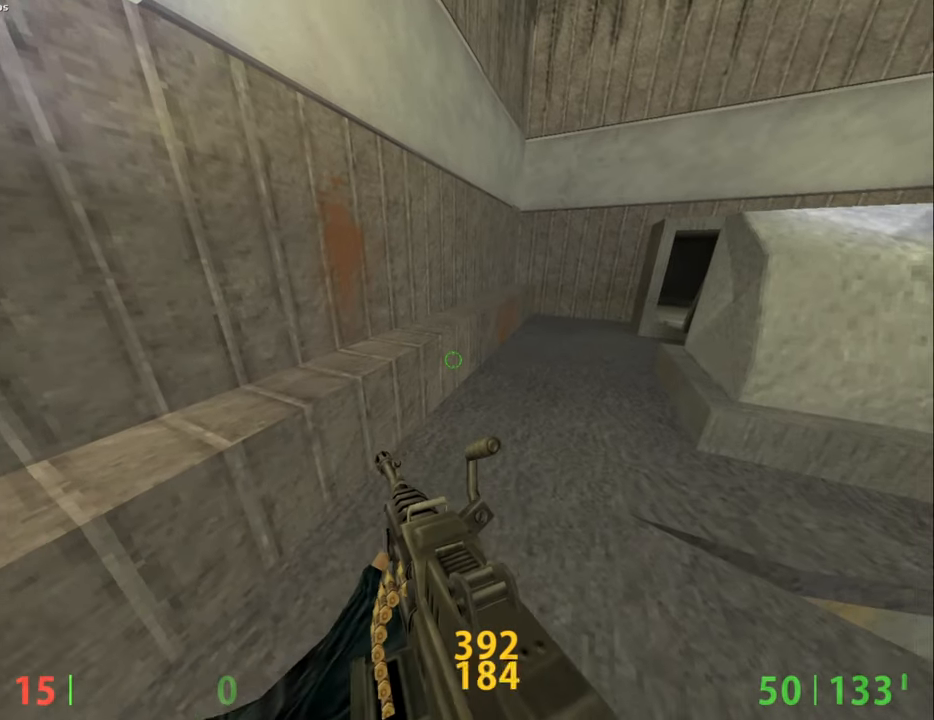
{"keys": ["d"], "mouse": [], "events": [[150, "mouse_wheel_down", "down"], [184, "d", "down"], [184, "w", "up"], [234, "mouse_wheel_down", "up"]]}
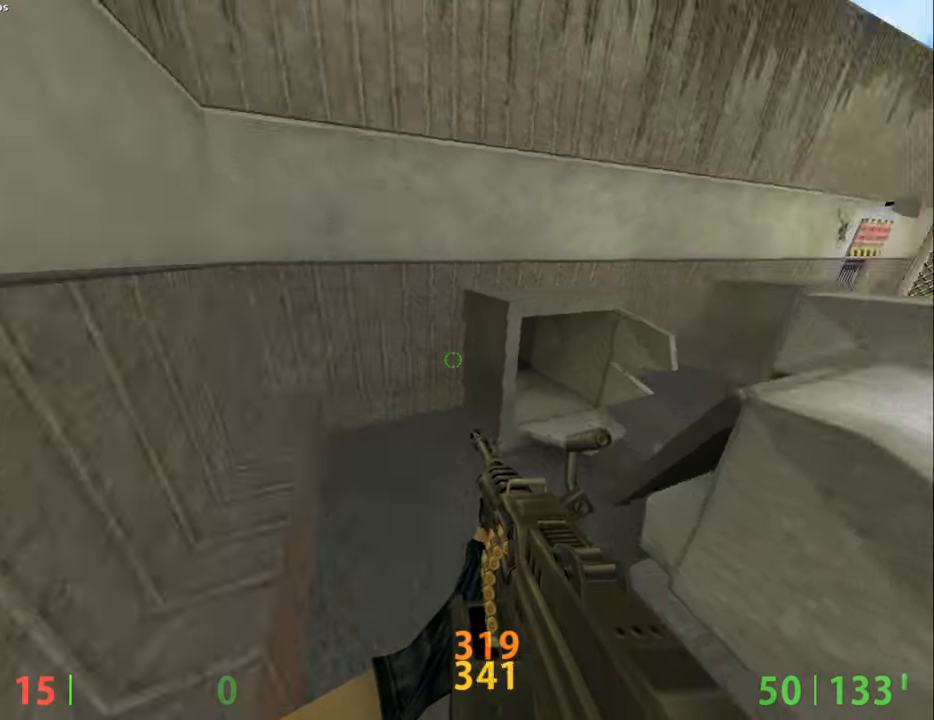
{"keys": ["a", "ctrl"], "mouse": ["wheel_down"], "events": [[217, "ctrl", "down"], [300, "mouse_wheel_down", "down"], [350, "a", "down"], [350, "d", "up"]]}
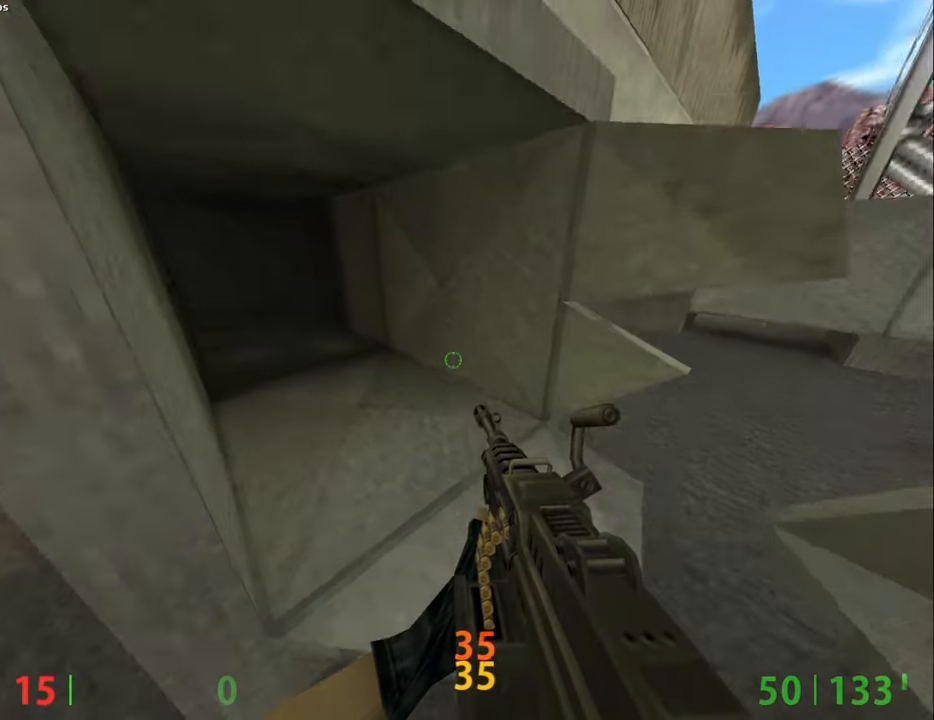
{"keys": ["ctrl", "w"], "mouse": [], "events": [[34, "a", "up"], [34, "d", "down"], [34, "mouse_wheel_down", "up"], [234, "d", "up"], [234, "w", "down"]]}
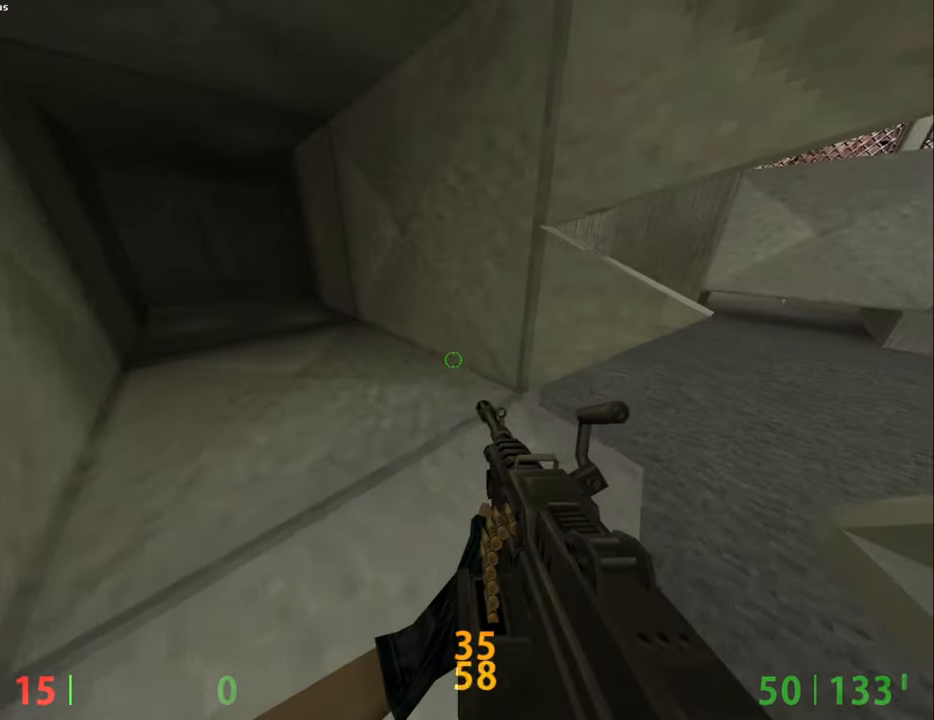
{"keys": ["ctrl", "d"], "mouse": [], "events": [[100, "a", "down"], [334, "mouse_wheel_down", "down"], [384, "a", "up"], [384, "d", "down"], [384, "w", "up"], [467, "mouse_wheel_down", "up"]]}
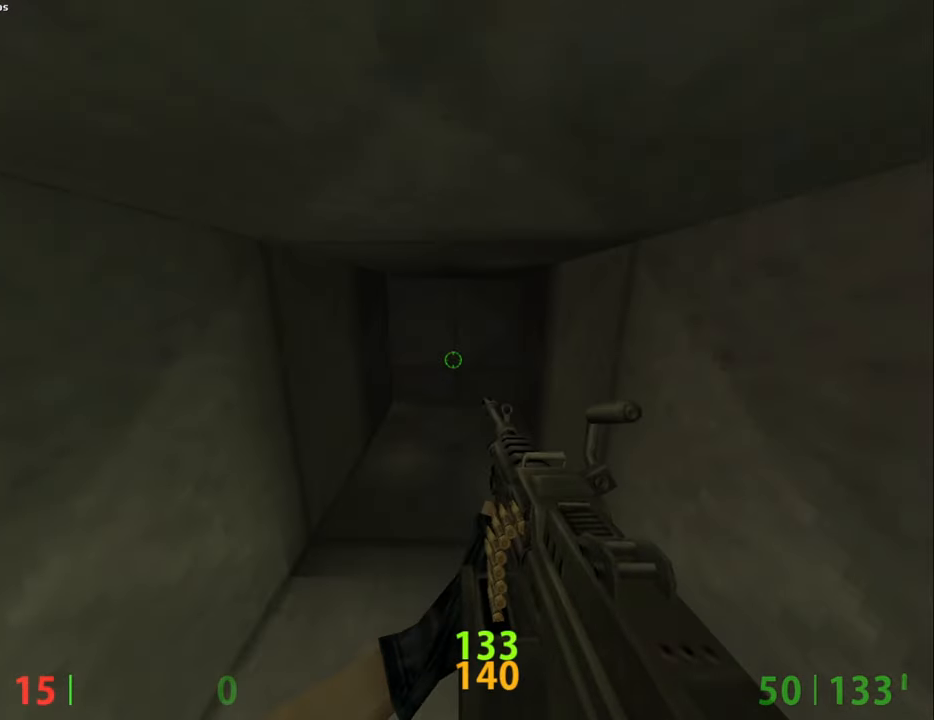
{"keys": ["ctrl", "d", "w"], "mouse": [], "events": [[67, "a", "down"], [117, "d", "up"], [150, "mouse_wheel_down", "down"], [250, "a", "up"], [250, "d", "down"], [350, "mouse_wheel_down", "up"], [484, "w", "down"]]}
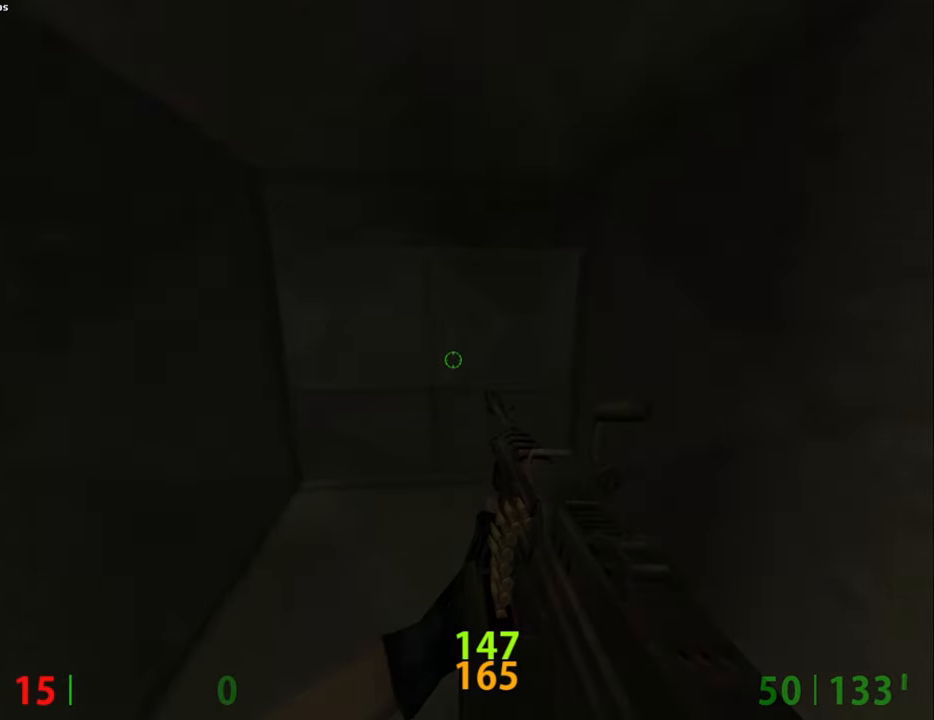
{"keys": ["a", "ctrl"], "mouse": ["wheel_down"], "events": [[34, "d", "up"], [84, "mouse_wheel_down", "down"], [217, "a", "down"], [217, "w", "up"], [267, "mouse_wheel_down", "up"], [500, "mouse_wheel_down", "down"]]}
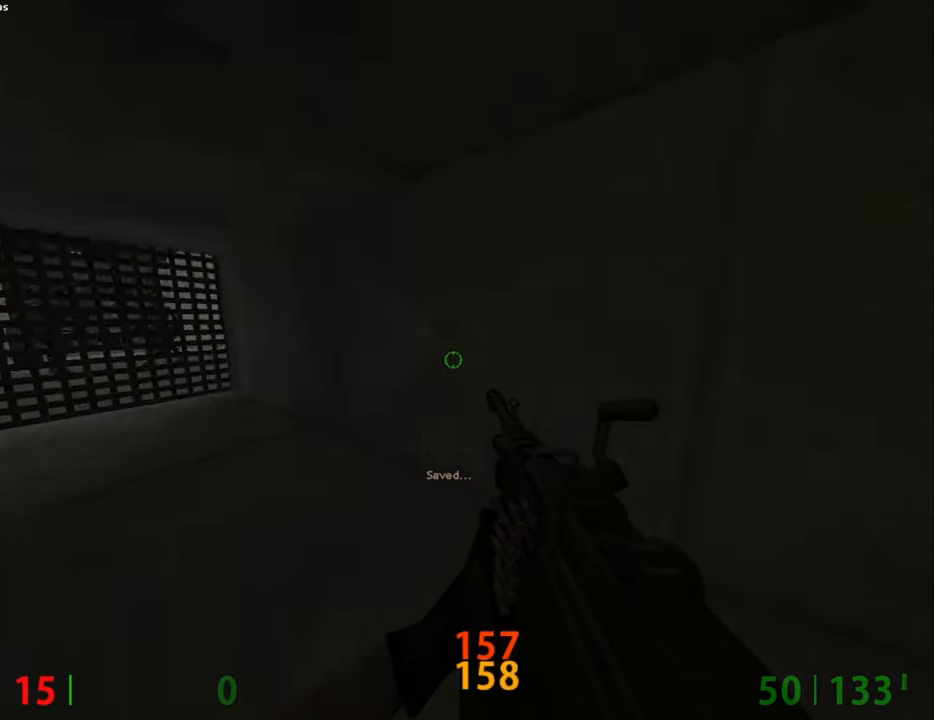
{"keys": ["ctrl", "w"], "mouse": [], "events": [[150, "mouse_wheel_down", "up"], [284, "a", "up"], [334, "w", "down"]]}
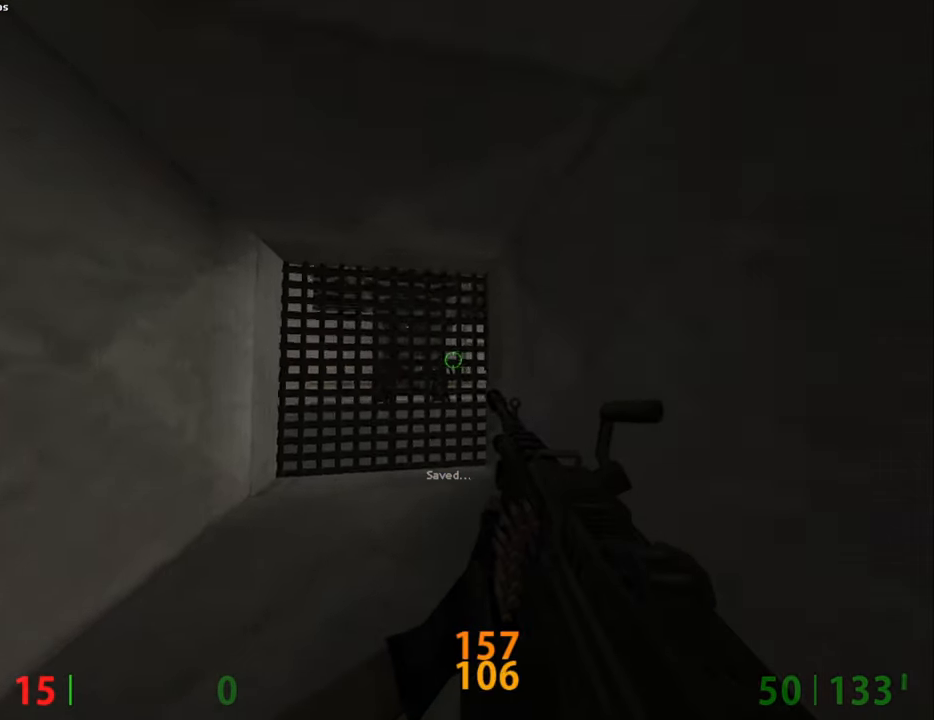
{"keys": ["ctrl", "w"], "mouse": ["left"], "events": [[167, "mouse_left", "down"]]}
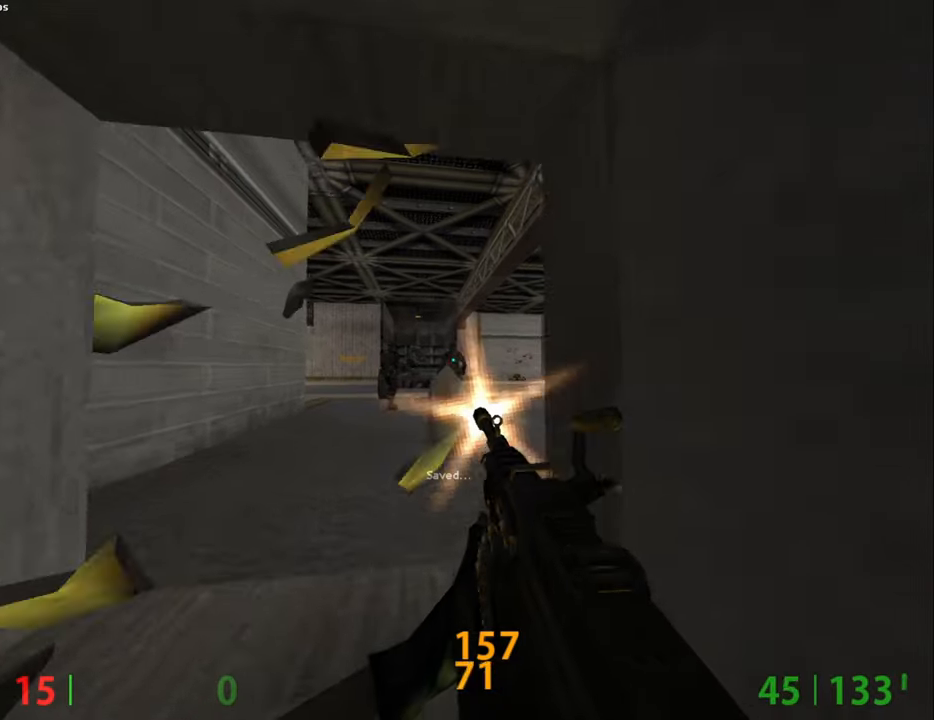
{"keys": ["ctrl", "w"], "mouse": ["left"], "events": [[167, "mouse_left", "up"], [400, "mouse_left", "down"]]}
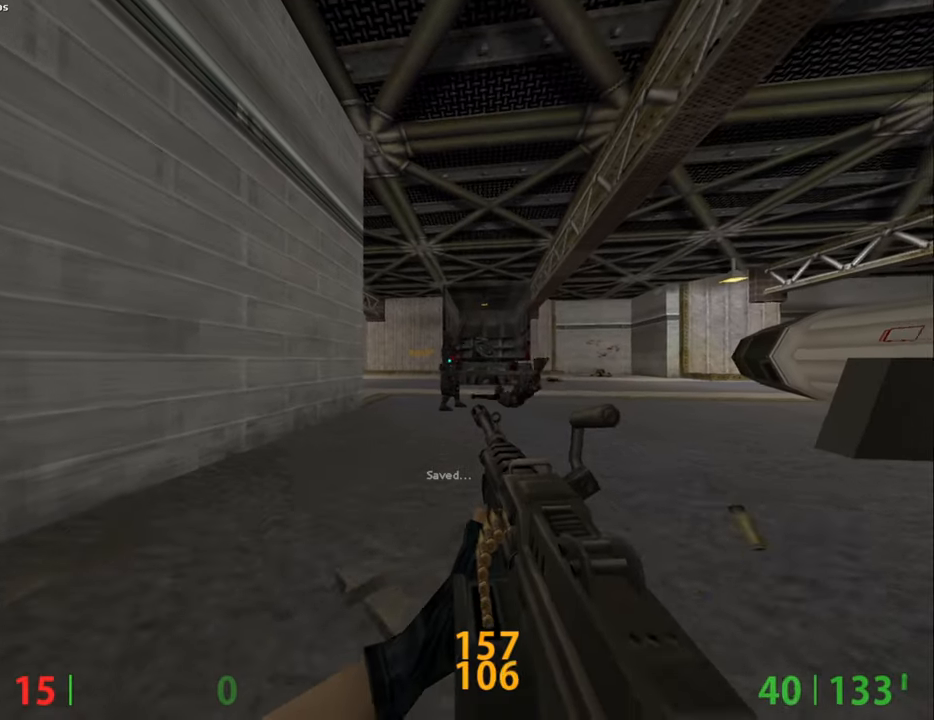
{"keys": ["w"], "mouse": [], "events": [[284, "mouse_left", "up"], [334, "q", "down"], [434, "ctrl", "up"], [434, "q", "up"]]}
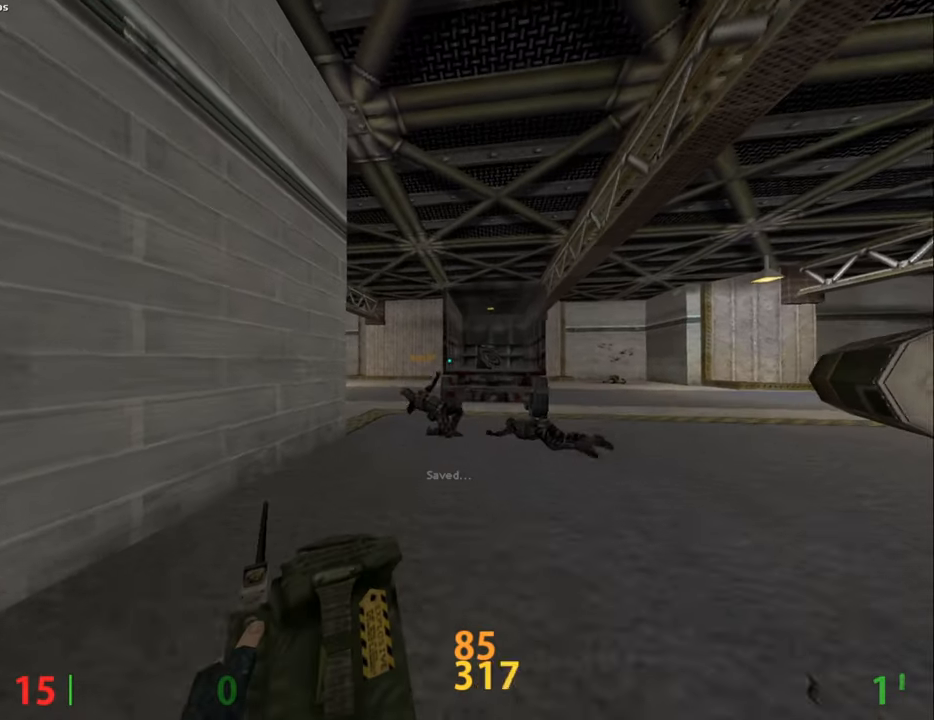
{"keys": ["d", "w"], "mouse": [], "events": [[217, "a", "down"], [300, "a", "up"], [484, "d", "down"]]}
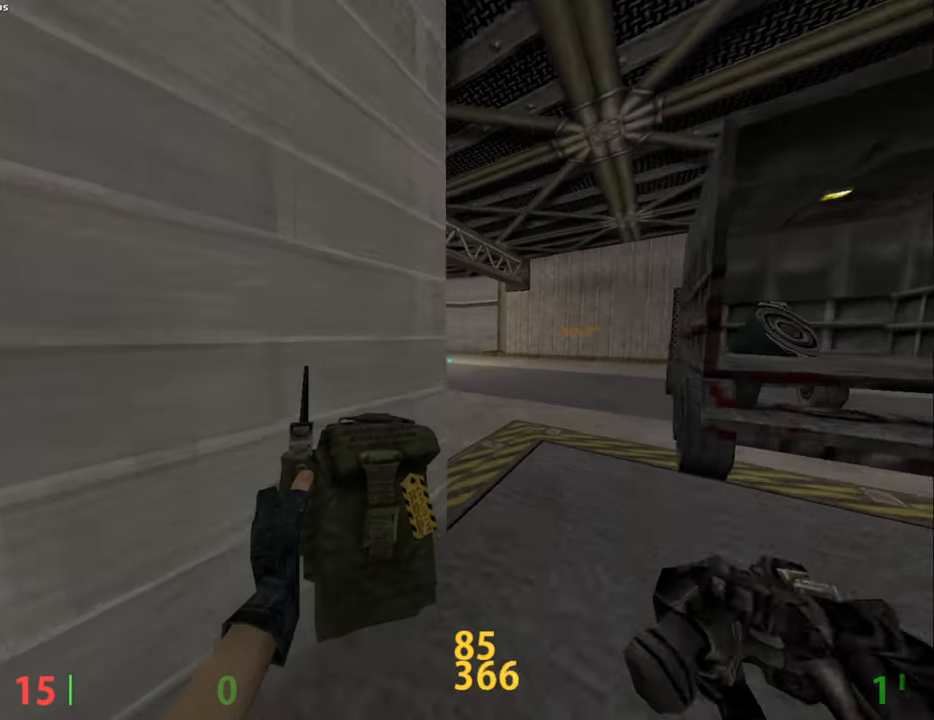
{"keys": ["d", "w"], "mouse": [], "events": []}
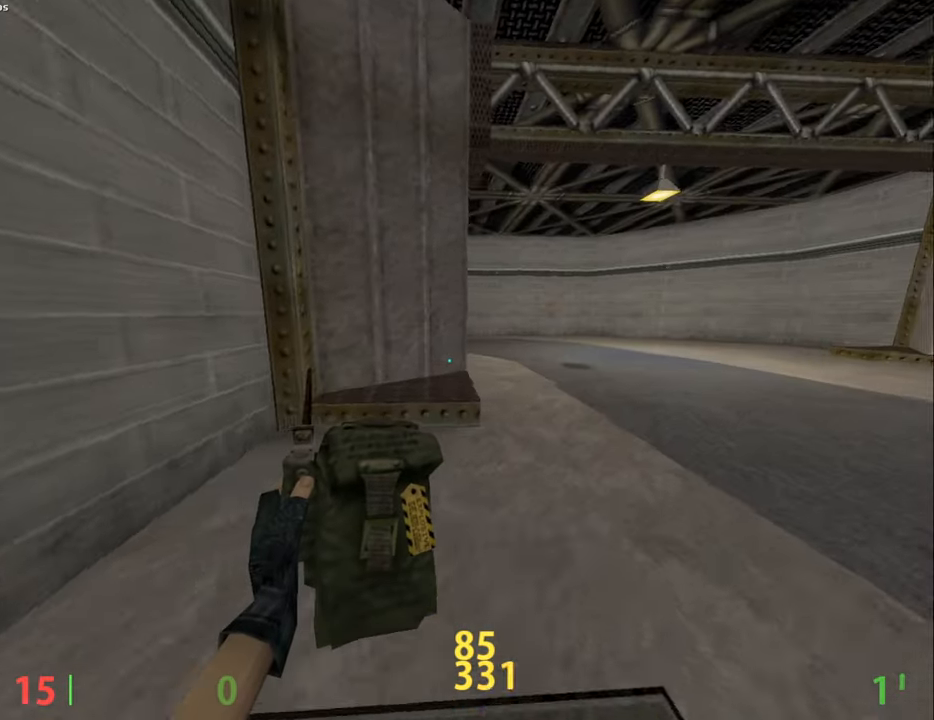
{"keys": ["w"], "mouse": [], "events": [[467, "d", "up"]]}
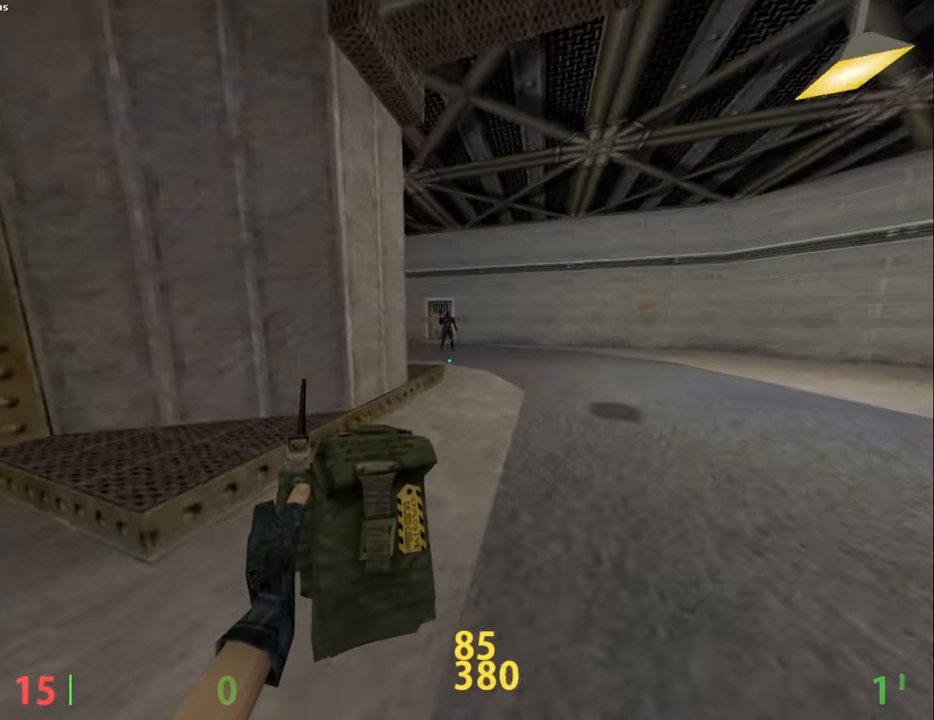
{"keys": [], "mouse": [], "events": [[117, "a", "down"], [217, "a", "up"], [350, "w", "up"], [450, "mouse_left", "down"], [484, "mouse_left", "up"]]}
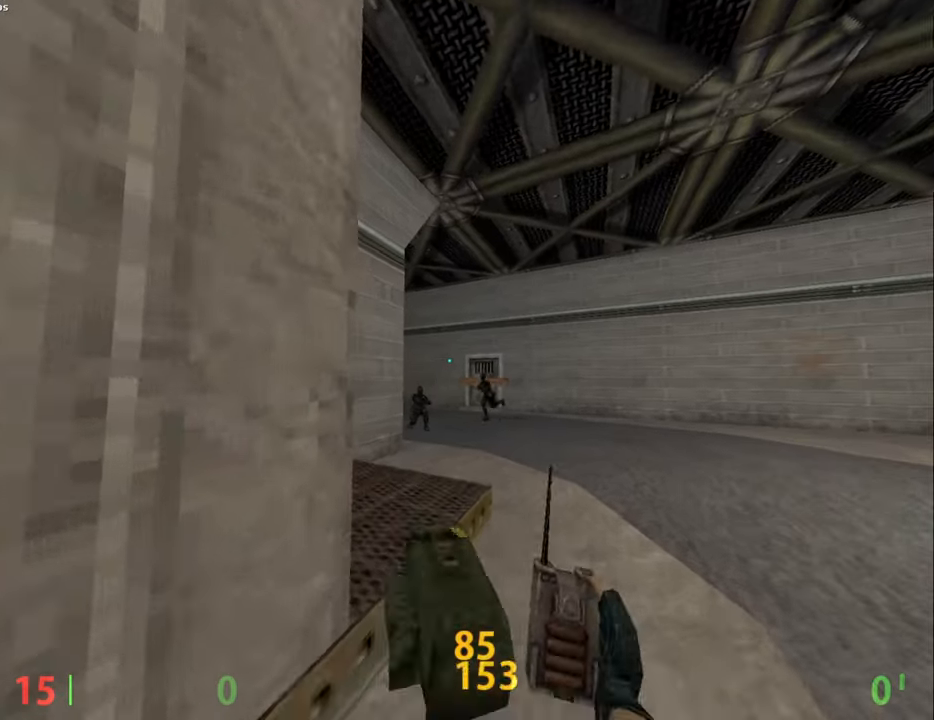
{"keys": [], "mouse": ["mb4"], "events": [[134, "s", "down"], [267, "a", "down"], [400, "mouse_mb4", "down"], [400, "s", "up"], [450, "a", "up"]]}
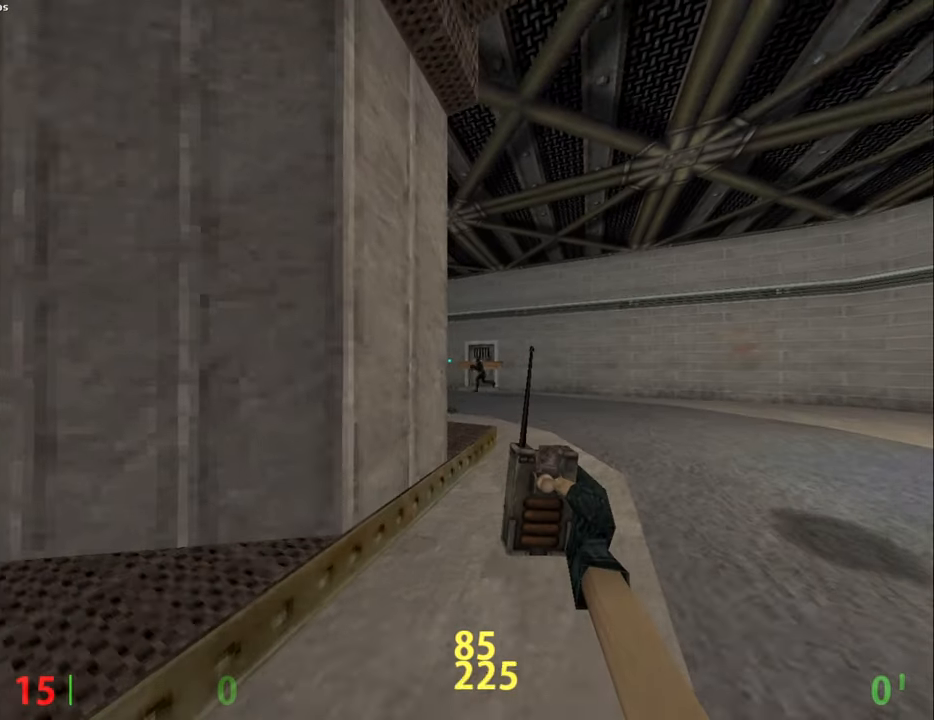
{"keys": [], "mouse": [], "events": [[50, "mouse_mb4", "up"]]}